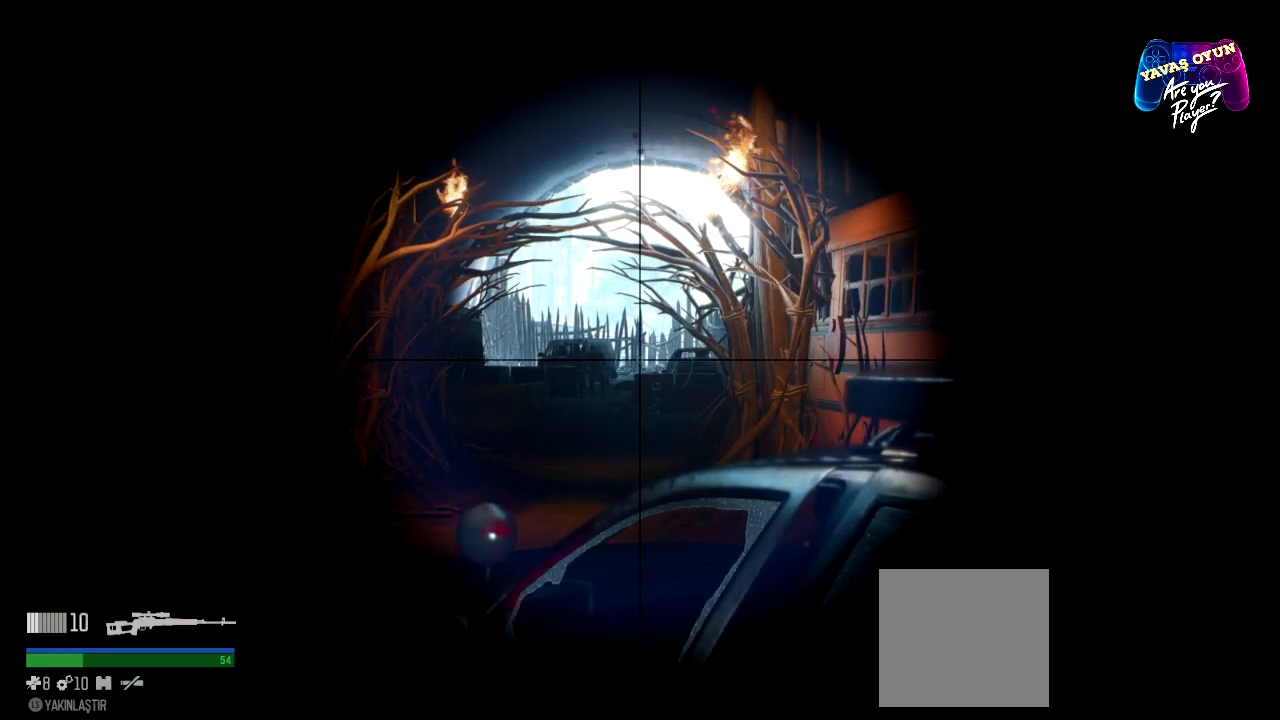
Gameplay with a controller (Xbox layout); each line is a JSON object with the inputs held at the frame after it. "events" lists button and stick changes between this image and that frame as [ms after this image, input, new state], when the widget could be followed in between.
{"buttons": ["L2"], "left_stick": "center", "right_stick": "left", "events": [[450, "right_stick", "left"]]}
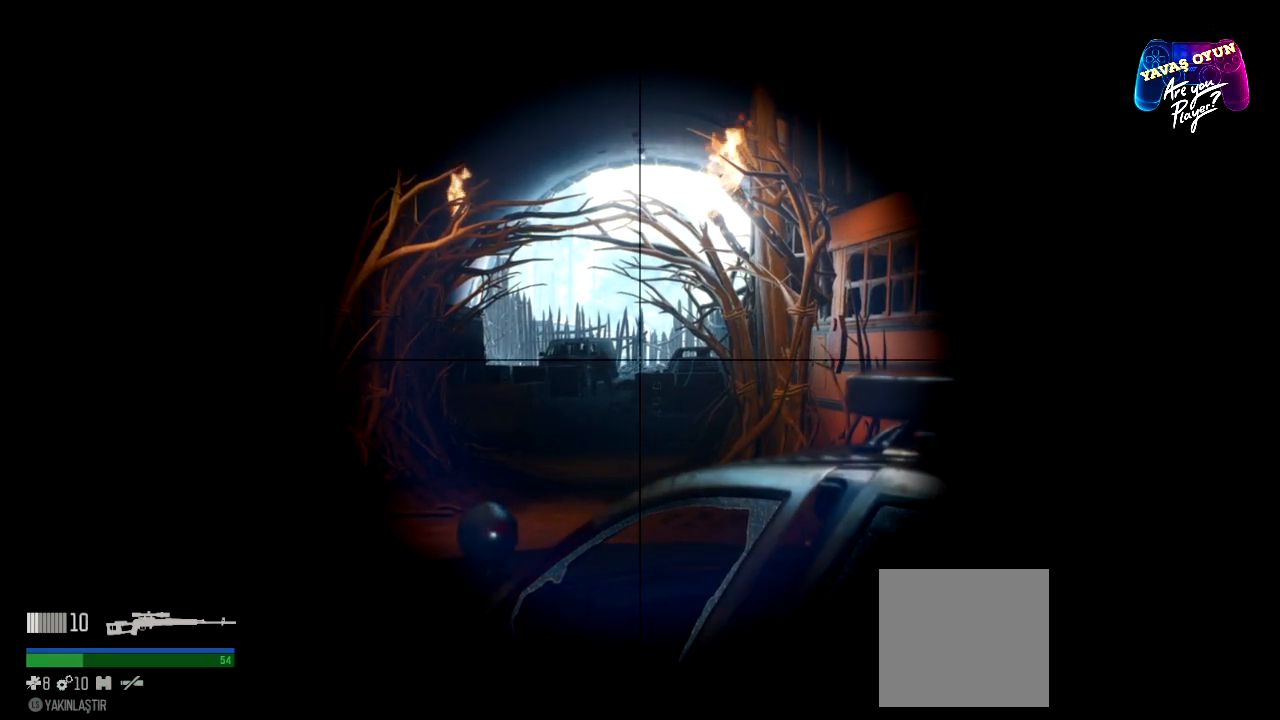
{"buttons": ["L2"], "left_stick": "center", "right_stick": "left", "events": [[150, "right_stick", "center"], [450, "right_stick", "left"]]}
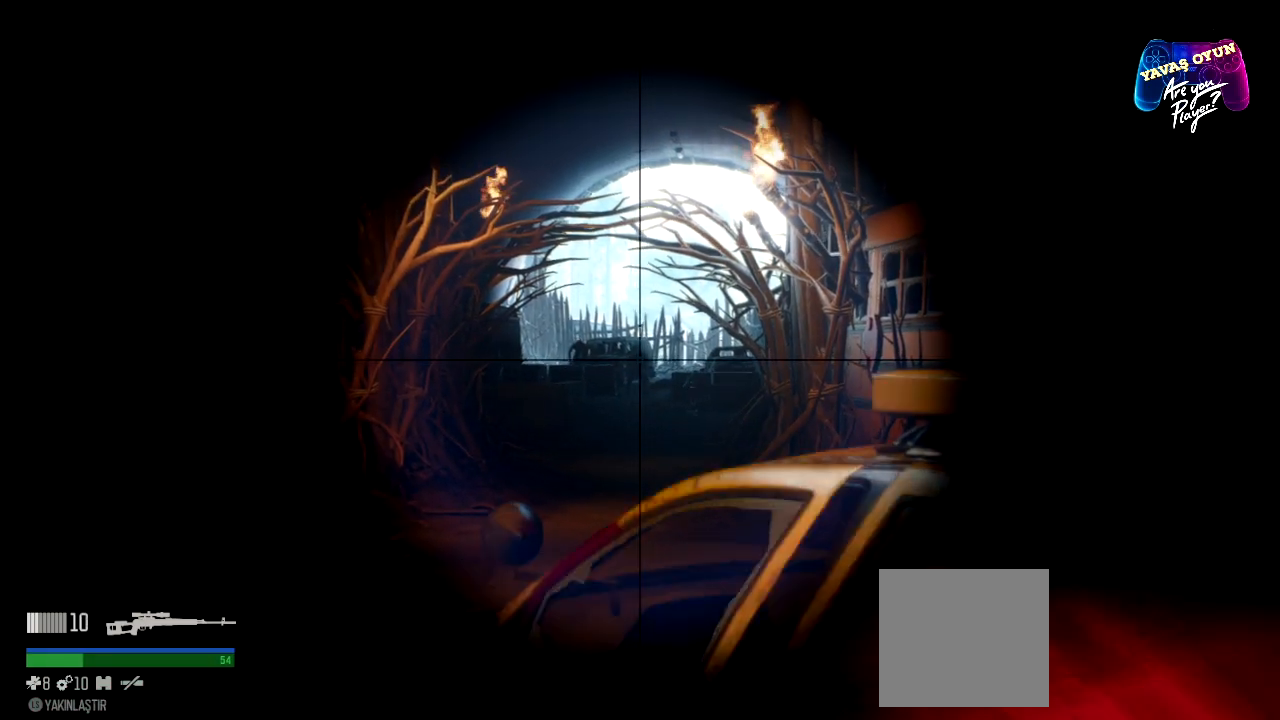
{"buttons": ["L2"], "left_stick": "center", "right_stick": "center", "events": [[183, "right_stick", "center"]]}
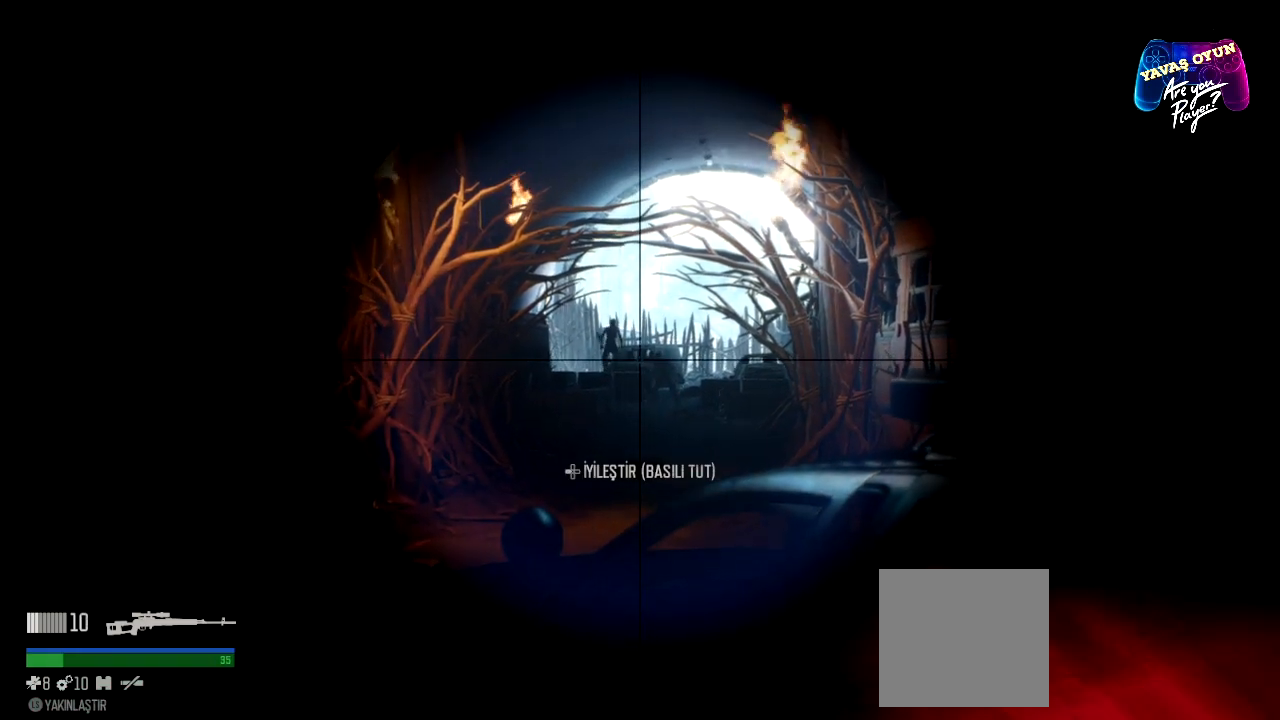
{"buttons": ["L2"], "left_stick": "center", "right_stick": "center", "events": [[83, "right_stick", "left"], [300, "right_stick", "center"]]}
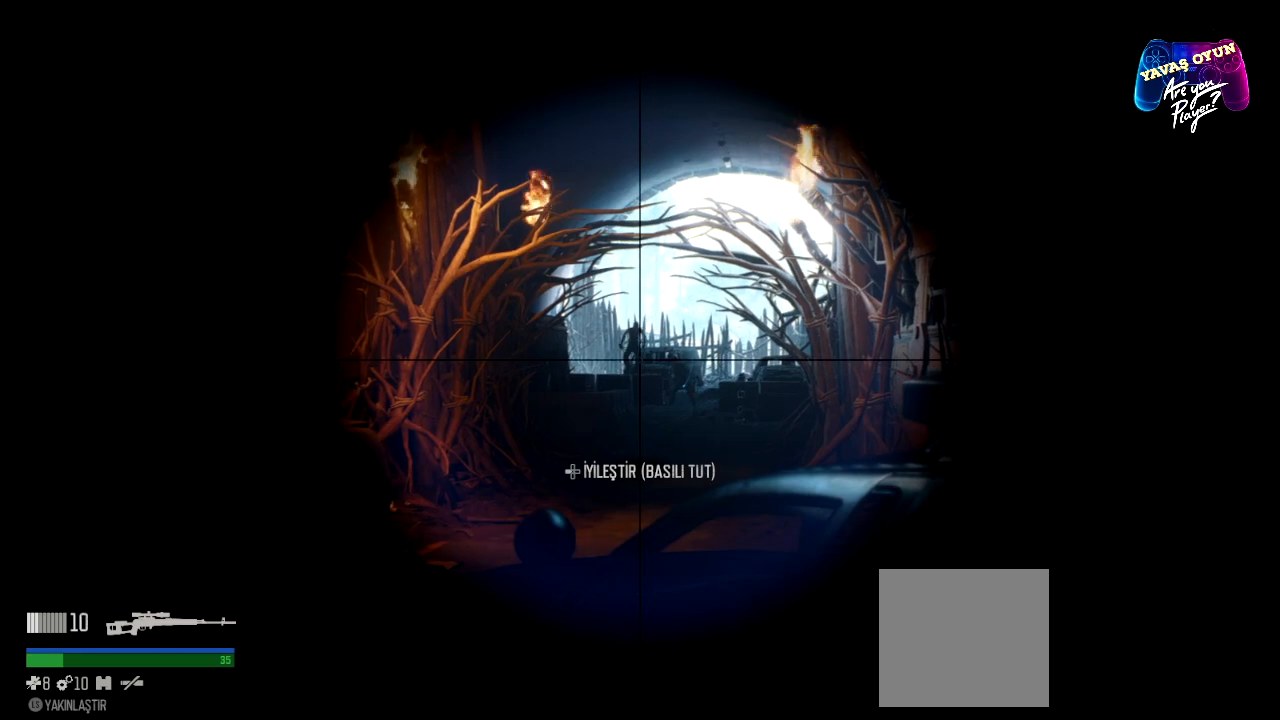
{"buttons": ["L2", "R2"], "left_stick": "center", "right_stick": "center", "events": [[317, "R2", "down"]]}
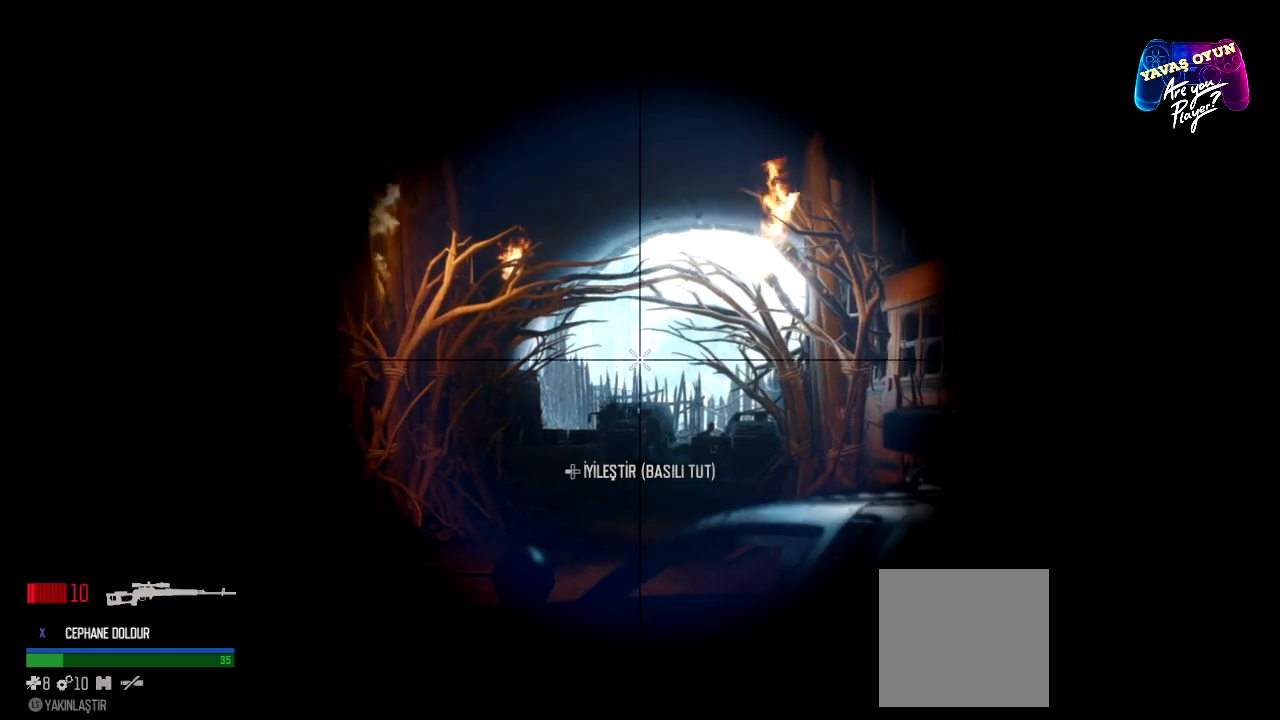
{"buttons": ["L2"], "left_stick": "center", "right_stick": "center", "events": [[17, "R2", "up"]]}
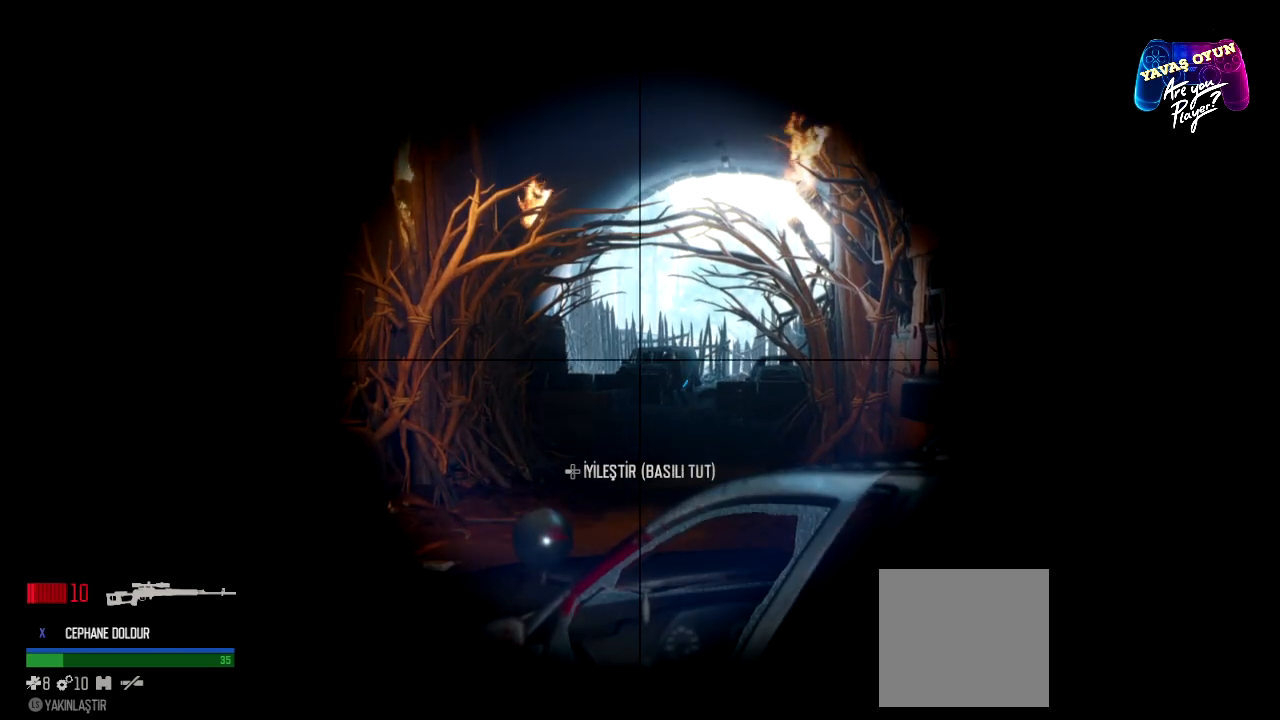
{"buttons": ["L2"], "left_stick": "center", "right_stick": "down-right", "events": [[300, "right_stick", "right"], [450, "right_stick", "down-right"]]}
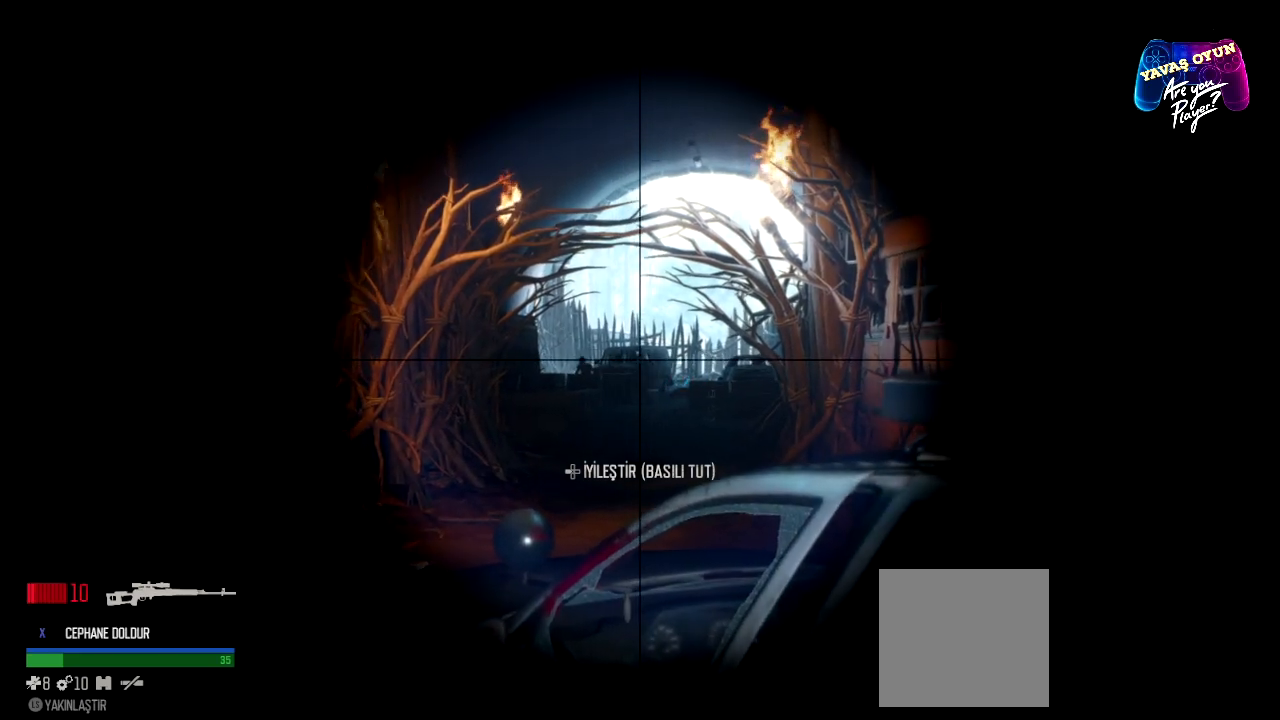
{"buttons": ["L2"], "left_stick": "center", "right_stick": "right", "events": [[83, "right_stick", "center"], [417, "right_stick", "right"]]}
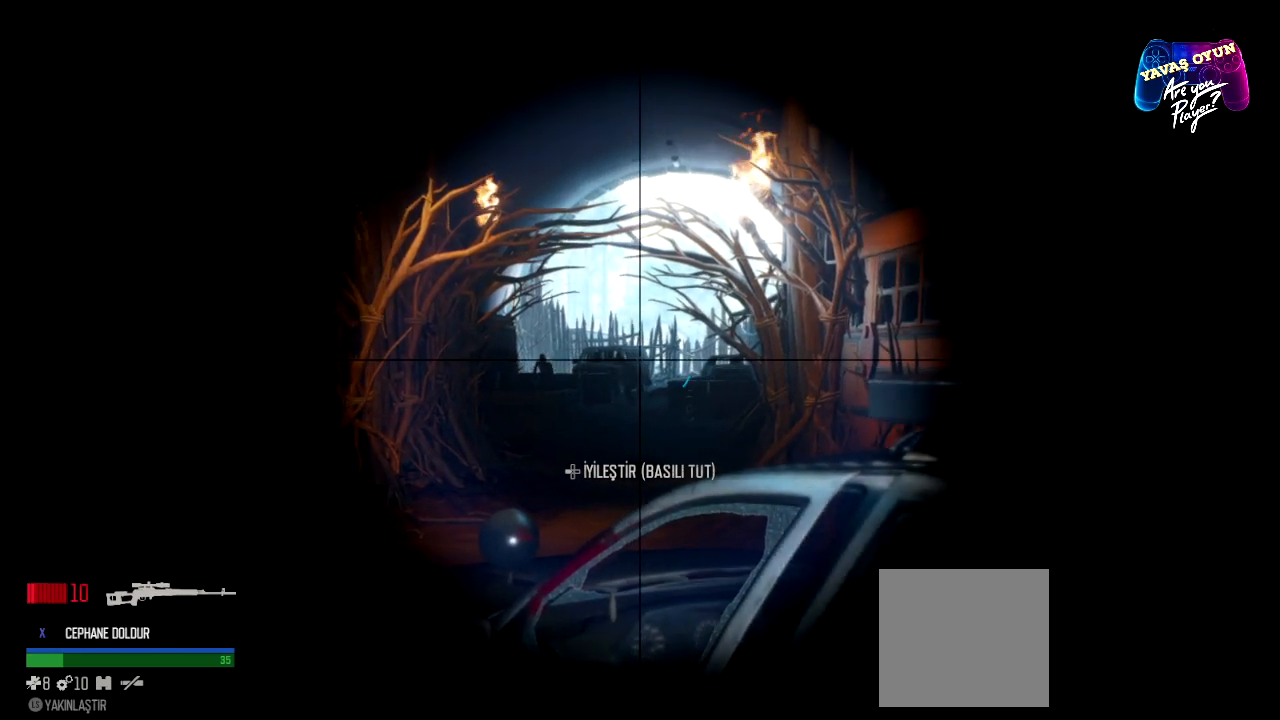
{"buttons": ["L2"], "left_stick": "center", "right_stick": "right", "events": [[33, "right_stick", "down-right"], [150, "right_stick", "center"], [383, "right_stick", "right"]]}
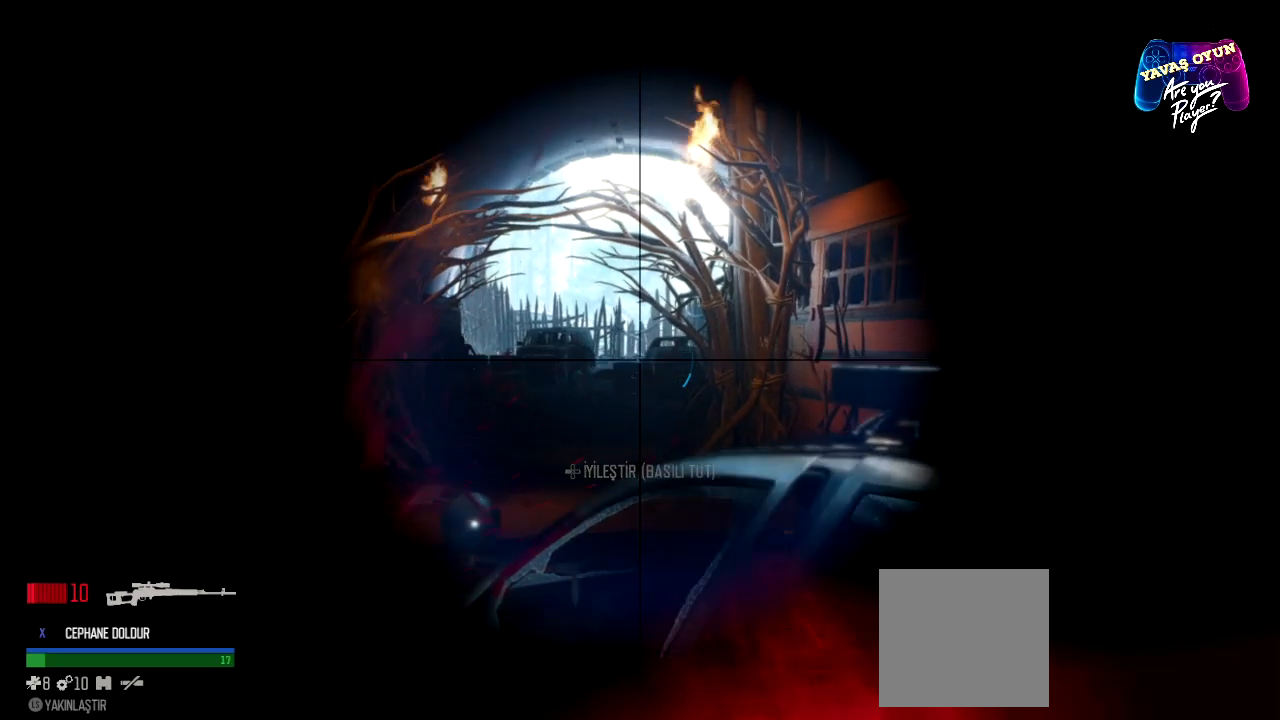
{"buttons": ["L2"], "left_stick": "center", "right_stick": "right", "events": [[67, "right_stick", "center"], [367, "right_stick", "right"]]}
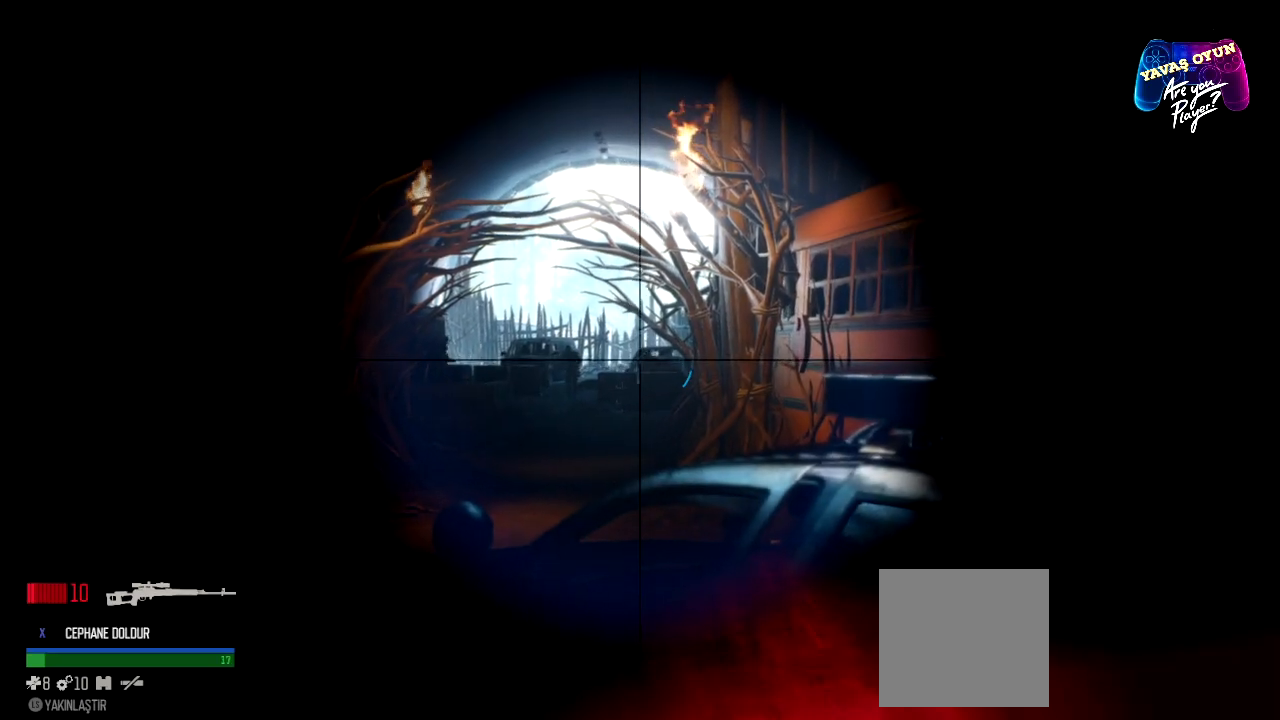
{"buttons": ["L2"], "left_stick": "center", "right_stick": "center", "events": [[17, "right_stick", "center"], [350, "R2", "down"], [483, "R2", "up"]]}
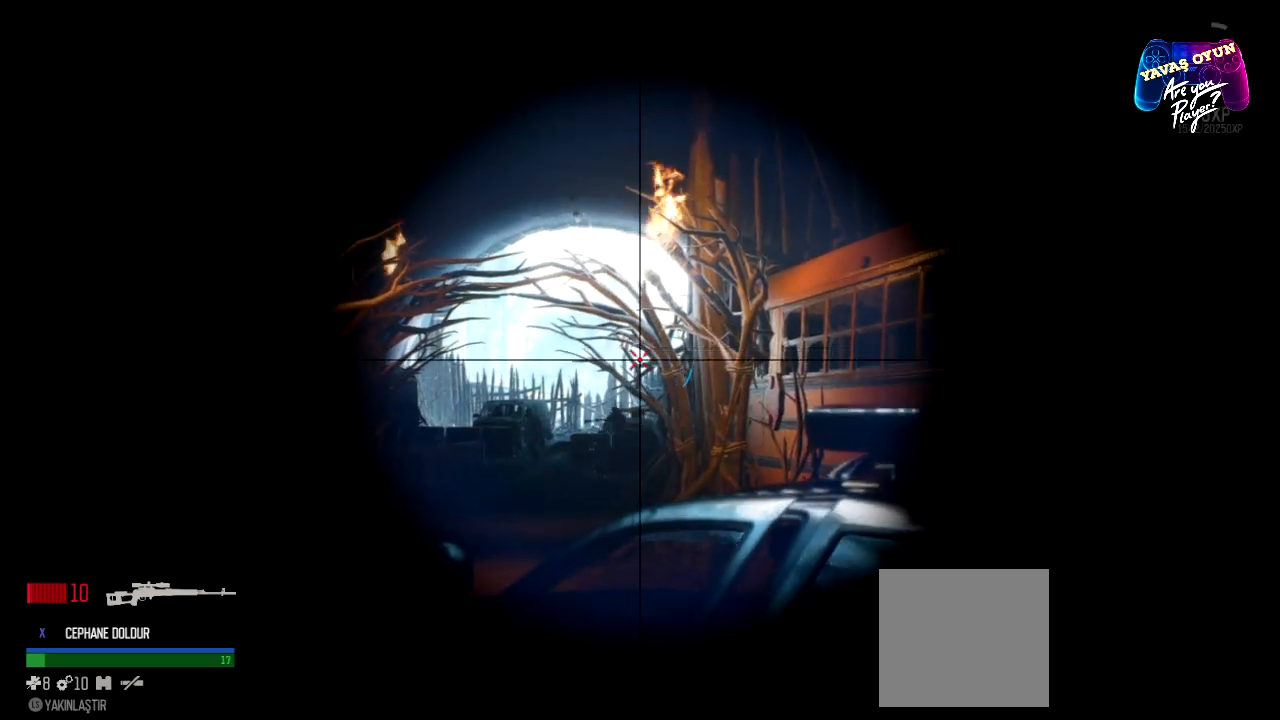
{"buttons": ["L2"], "left_stick": "center", "right_stick": "center", "events": []}
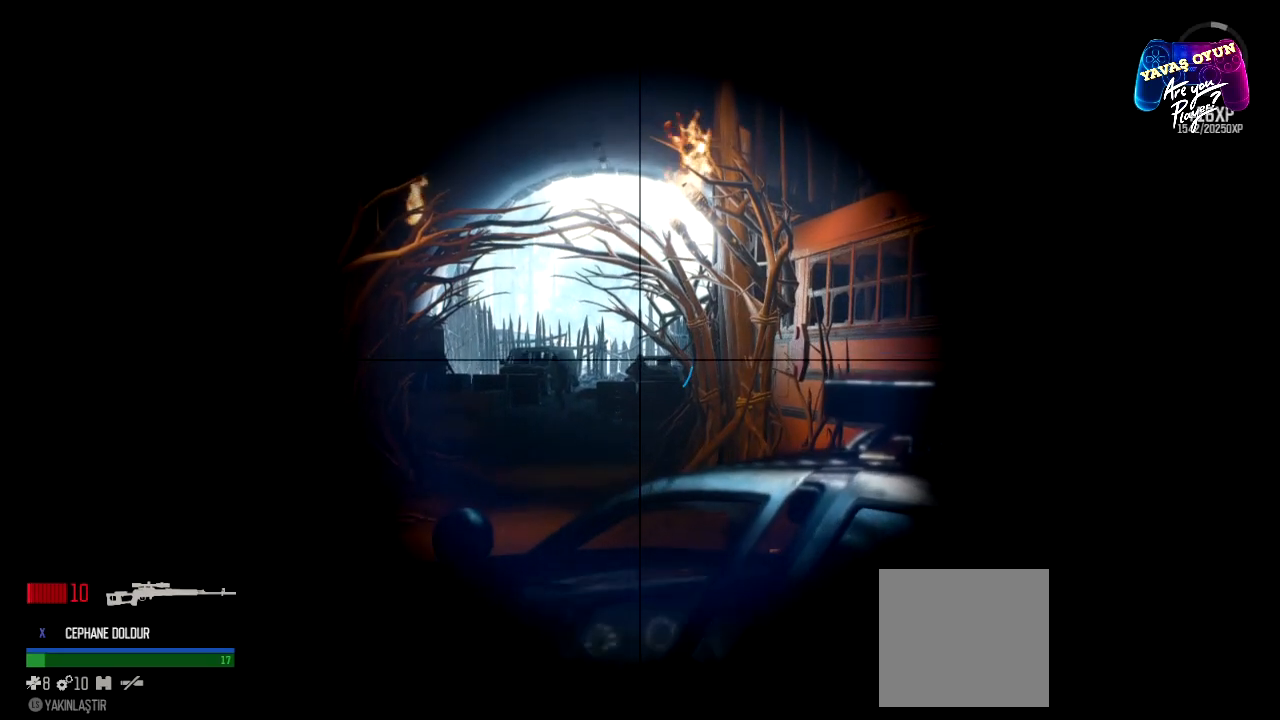
{"buttons": [], "left_stick": "center", "right_stick": "center", "events": [[133, "L2", "up"]]}
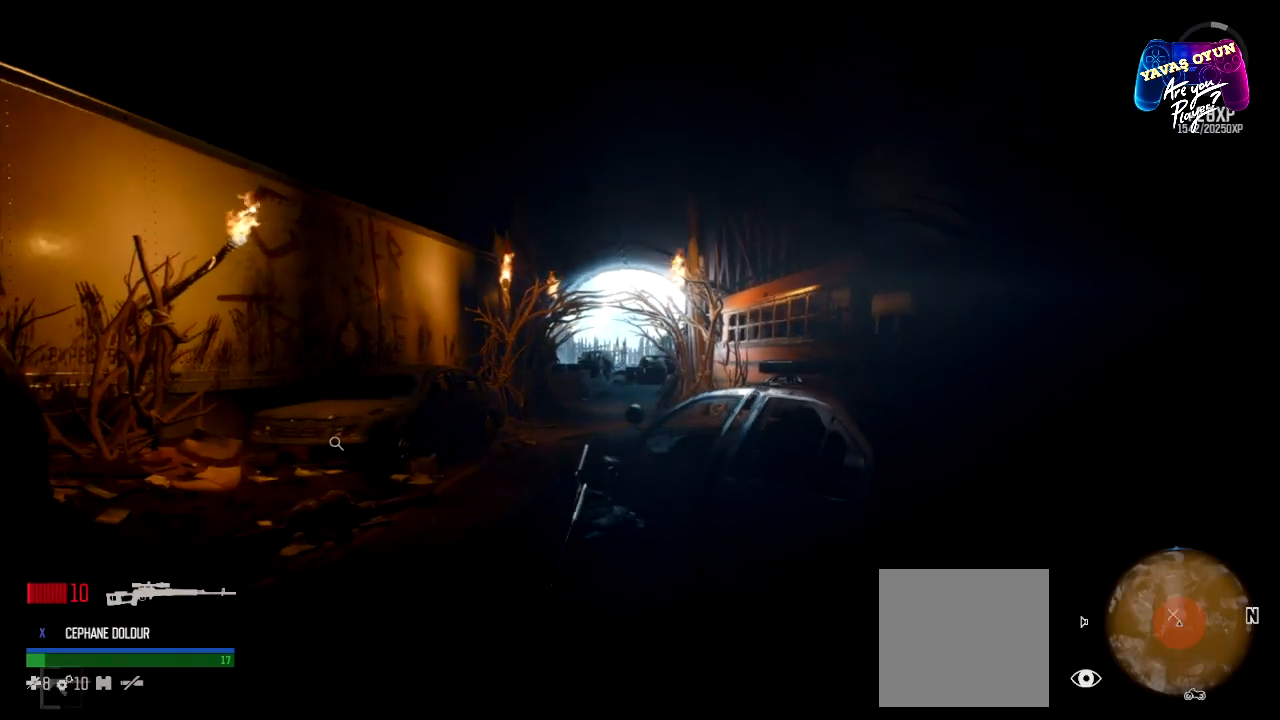
{"buttons": [], "left_stick": "center", "right_stick": "right", "events": [[233, "right_stick", "right"]]}
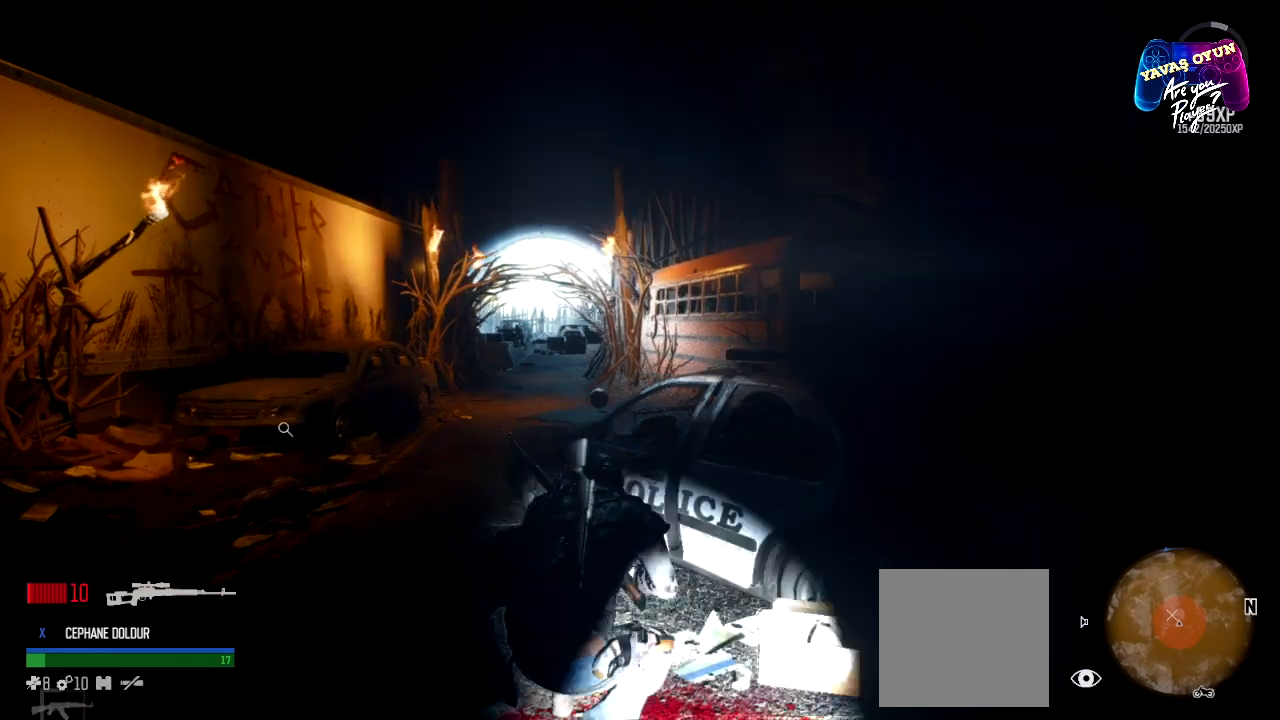
{"buttons": [], "left_stick": "center", "right_stick": "right", "events": []}
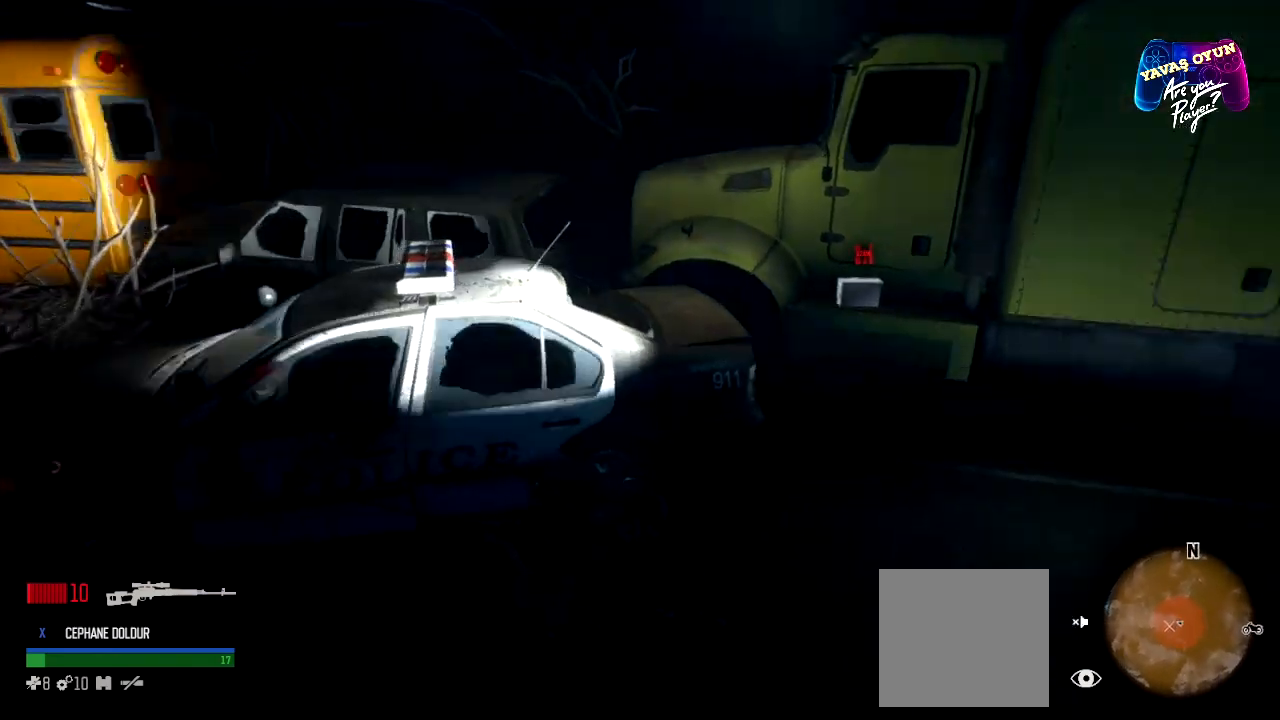
{"buttons": ["R2"], "left_stick": "right", "right_stick": "center", "events": [[17, "left_stick", "right"], [133, "left_stick", "down-right"], [200, "right_stick", "center"], [317, "left_stick", "right"], [333, "R2", "down"]]}
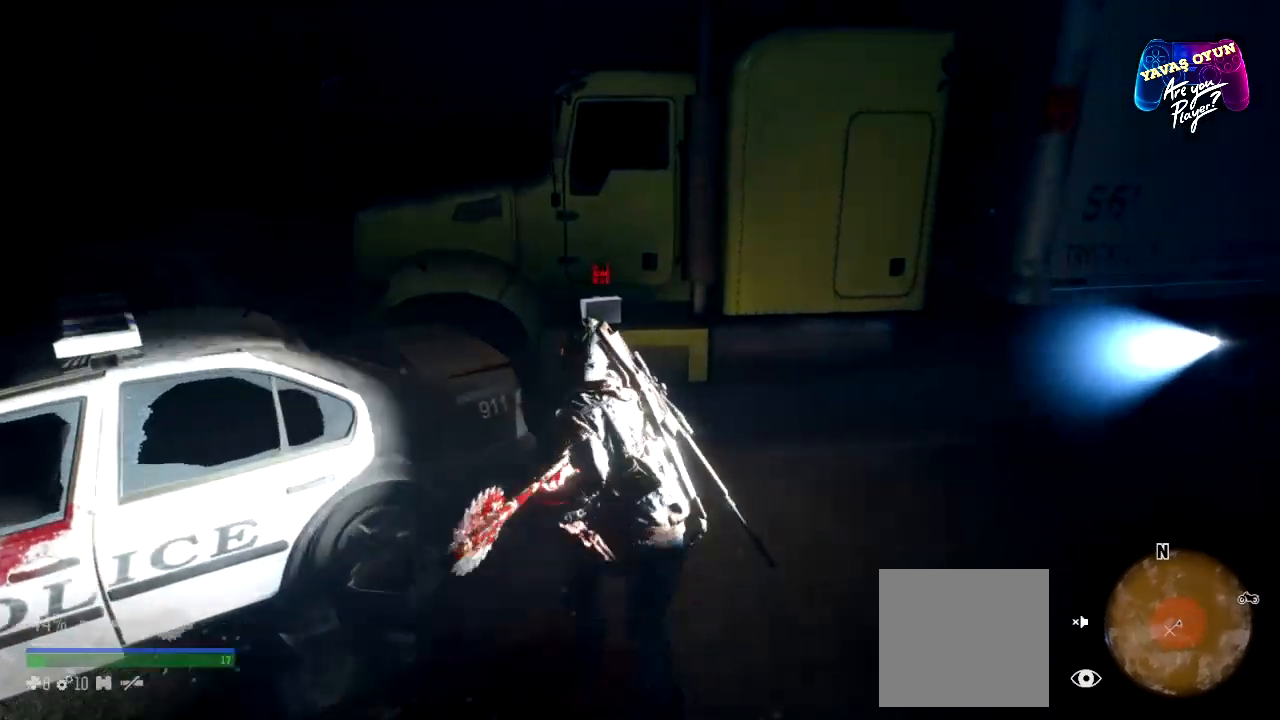
{"buttons": [], "left_stick": "right", "right_stick": "center", "events": [[67, "R2", "up"]]}
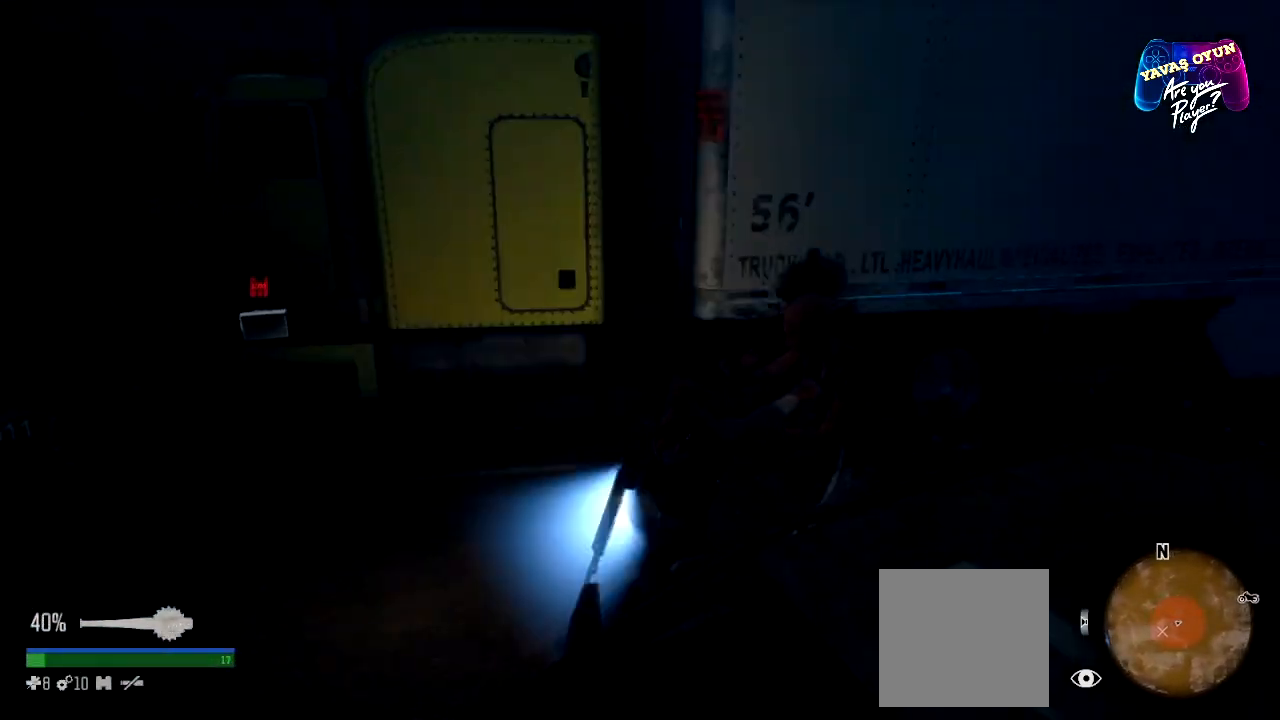
{"buttons": [], "left_stick": "right", "right_stick": "center", "events": []}
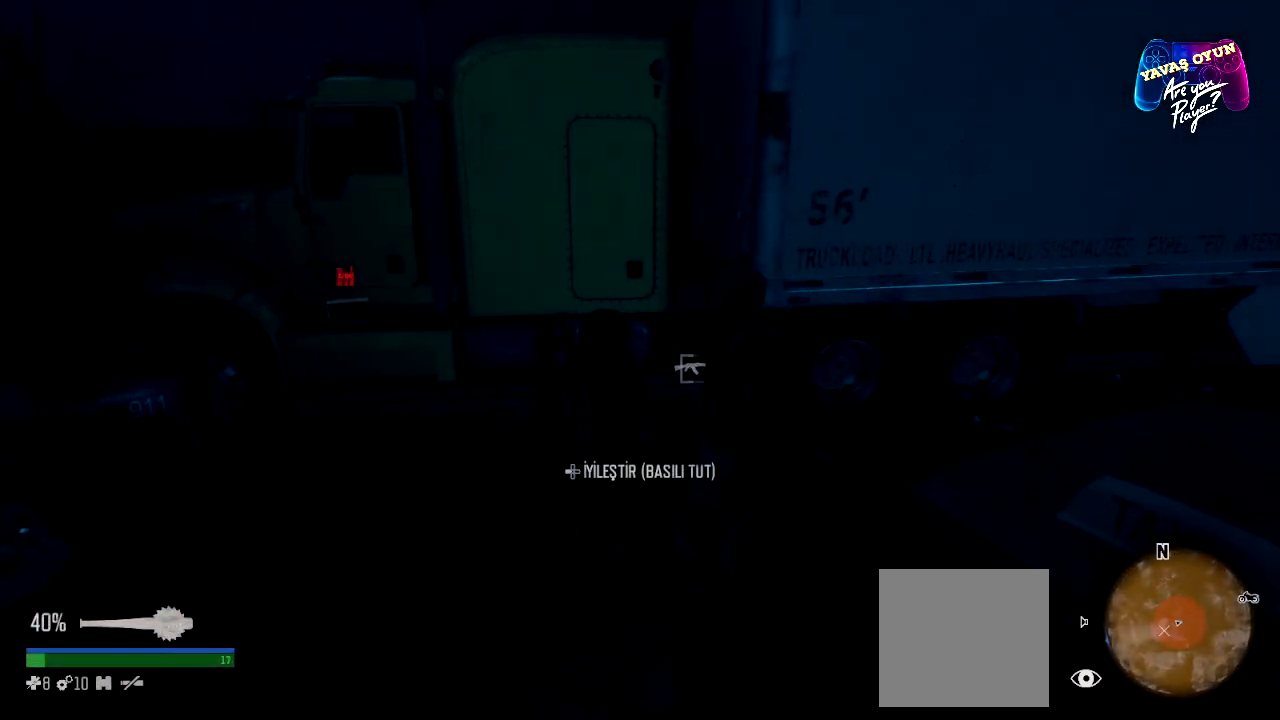
{"buttons": [], "left_stick": "center", "right_stick": "center", "events": [[83, "left_stick", "center"]]}
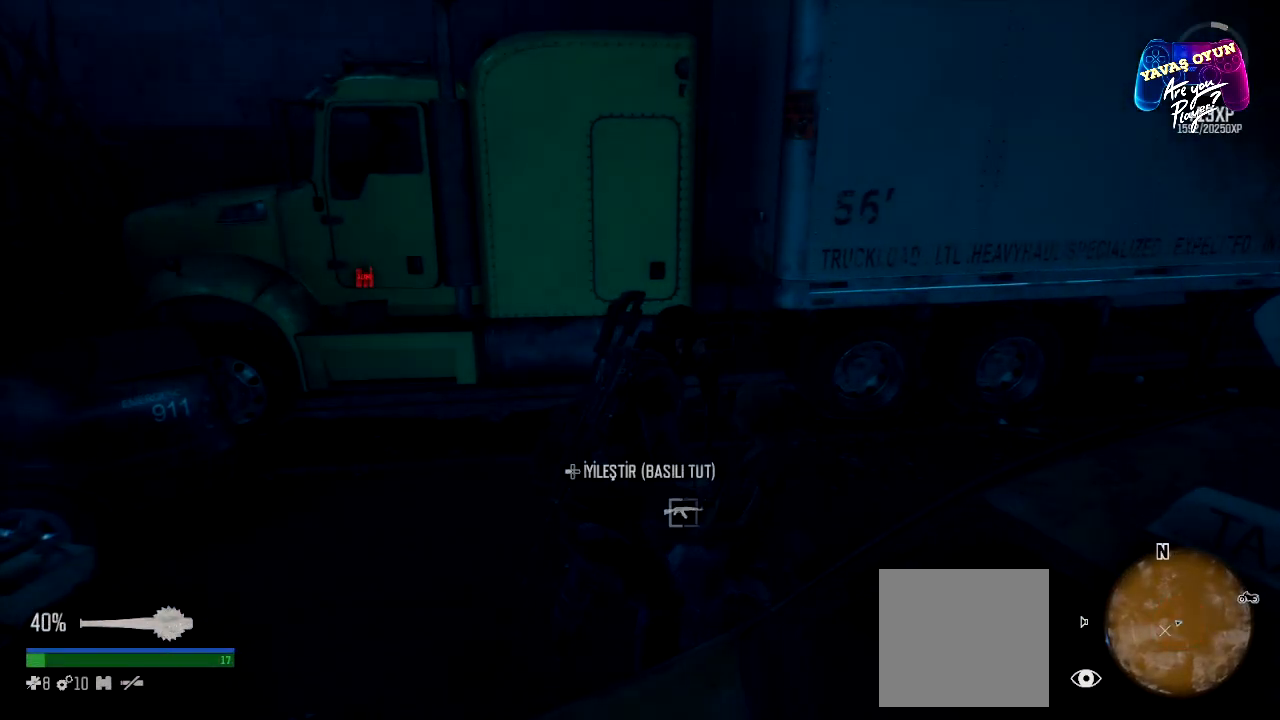
{"buttons": [], "left_stick": "center", "right_stick": "left", "events": [[33, "right_stick", "left"]]}
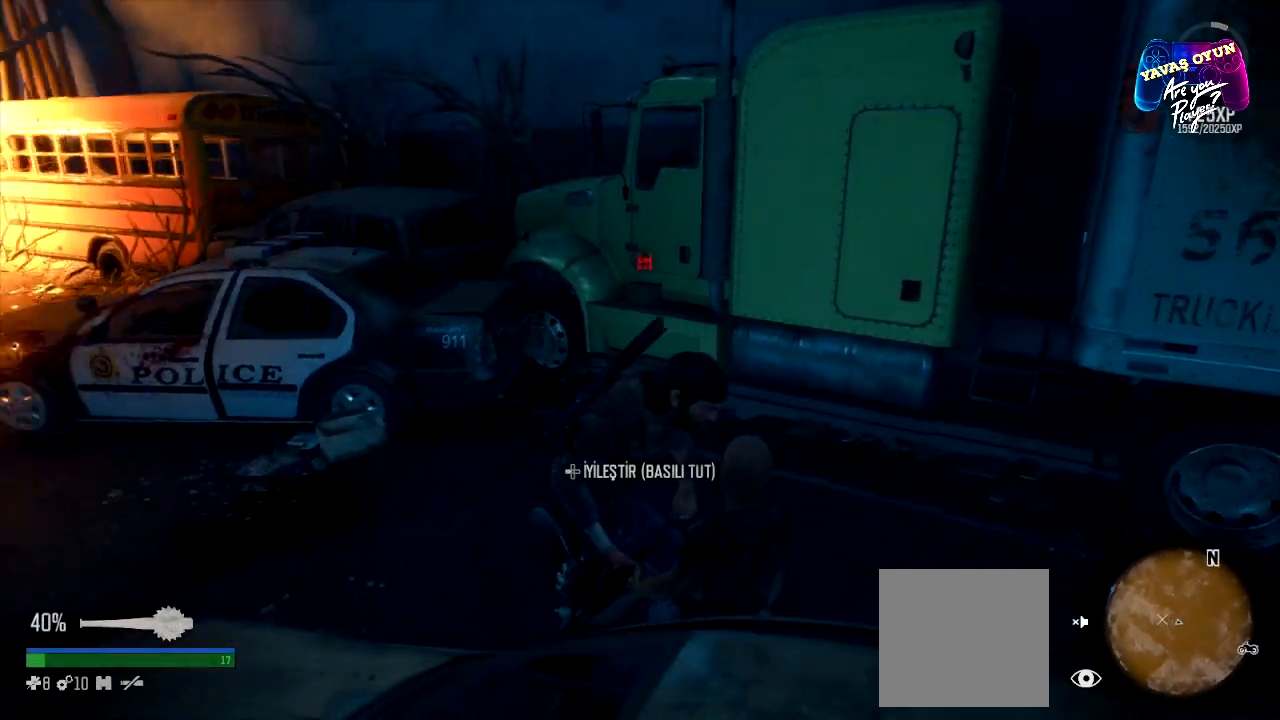
{"buttons": [], "left_stick": "center", "right_stick": "center", "events": [[433, "right_stick", "center"]]}
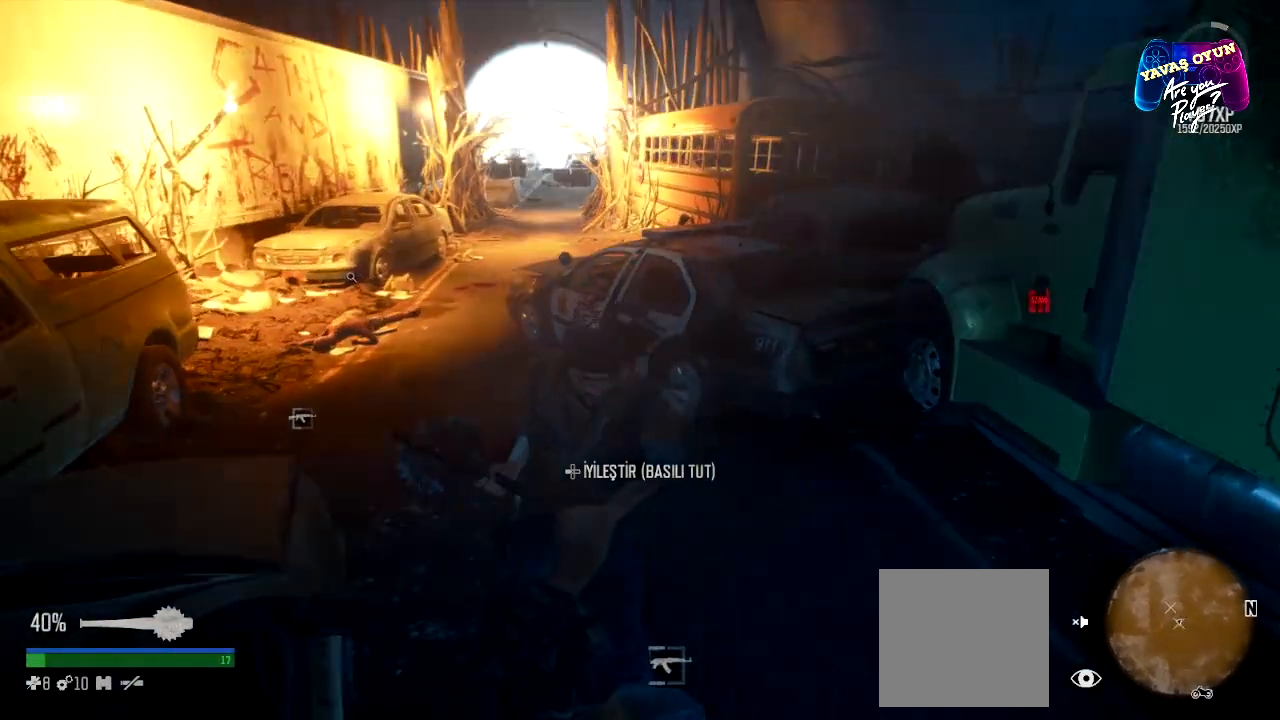
{"buttons": [], "left_stick": "center", "right_stick": "center", "events": []}
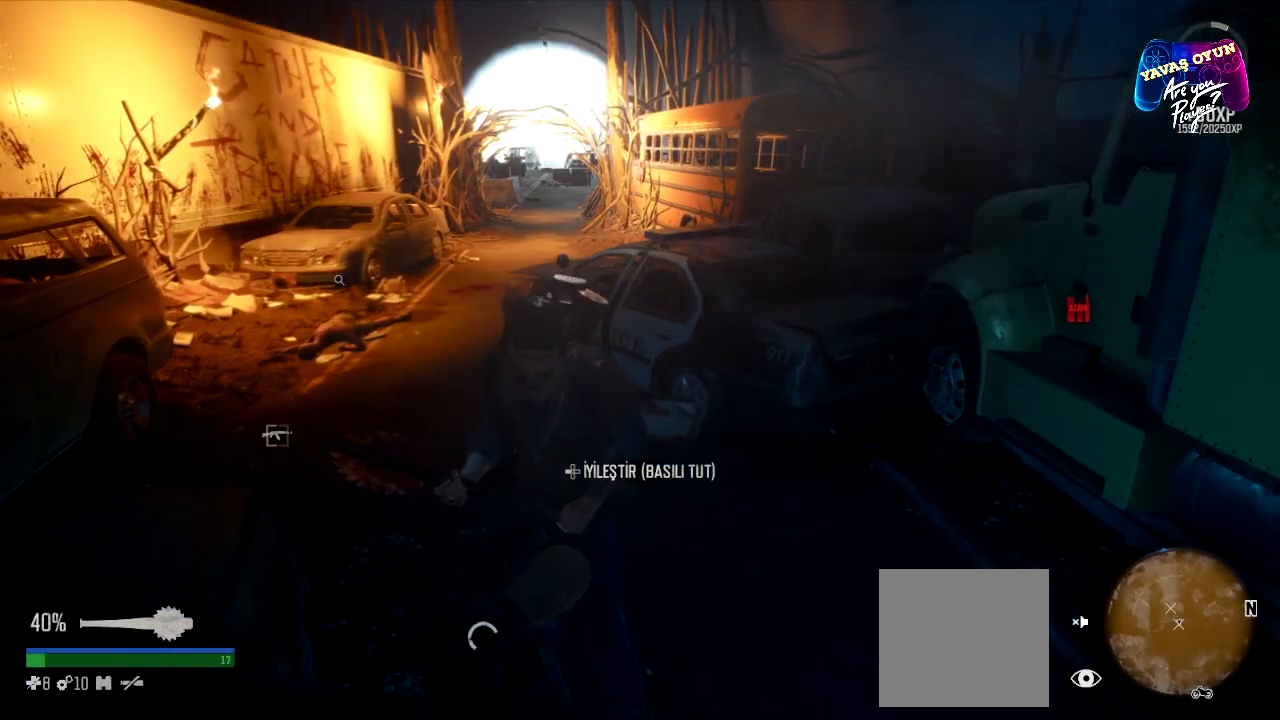
{"buttons": [], "left_stick": "center", "right_stick": "center", "events": []}
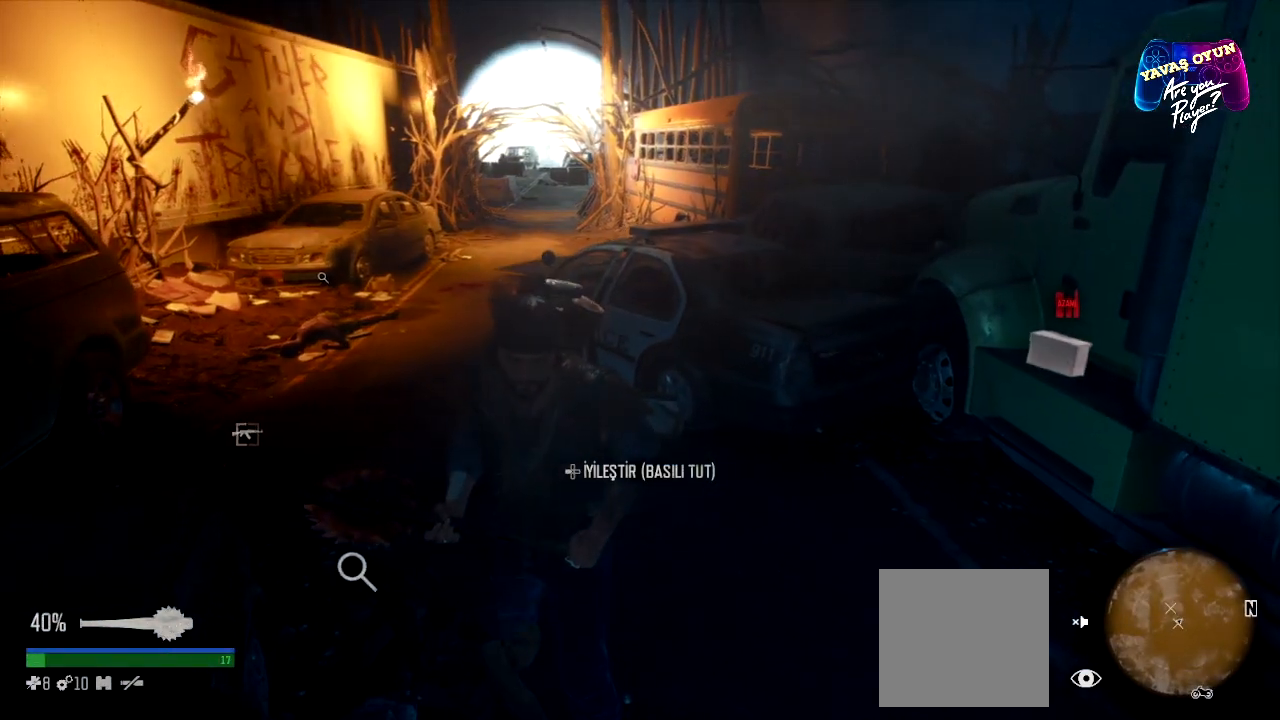
{"buttons": ["DPAD_LEFT"], "left_stick": "center", "right_stick": "center", "events": [[33, "DPAD_LEFT", "down"]]}
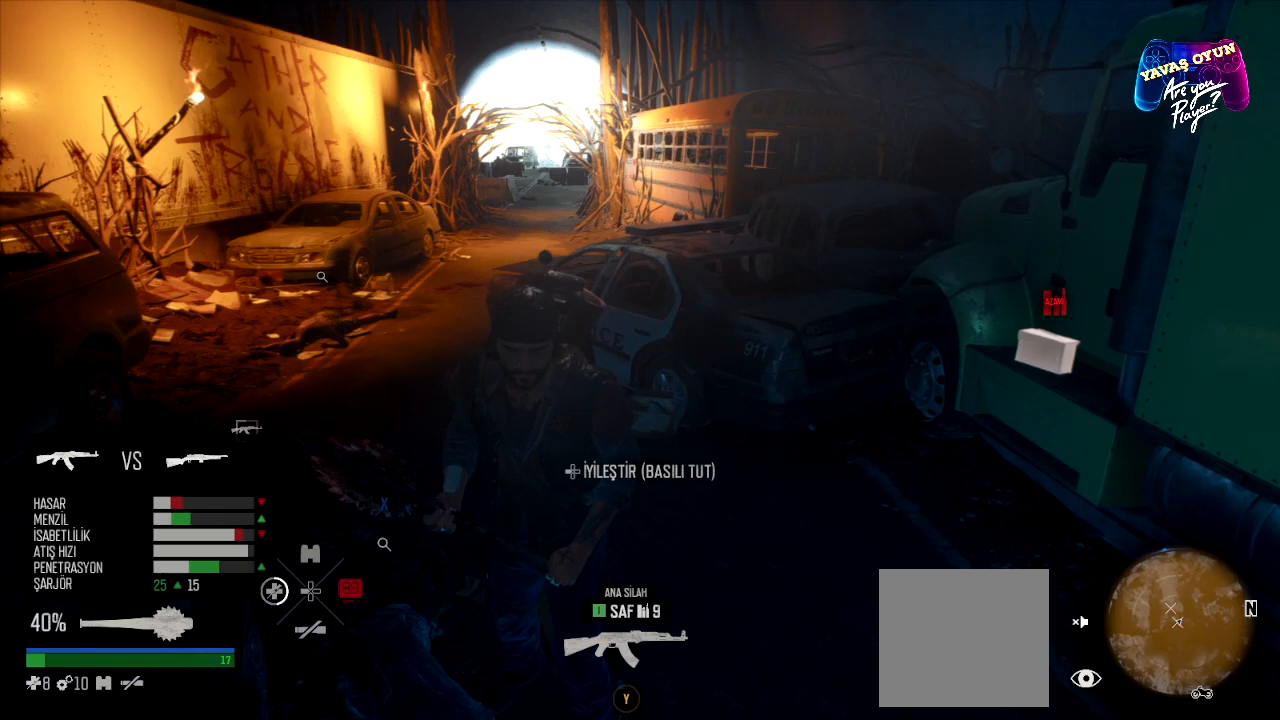
{"buttons": ["DPAD_LEFT"], "left_stick": "center", "right_stick": "center", "events": []}
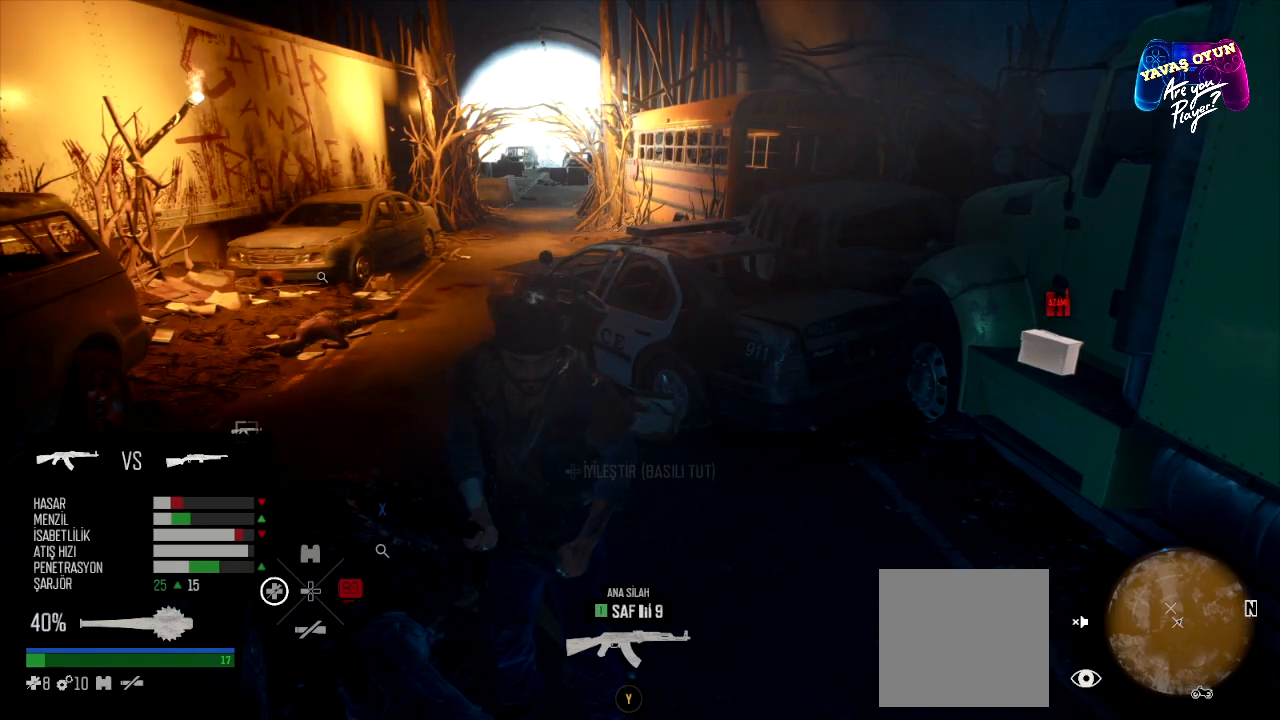
{"buttons": [], "left_stick": "center", "right_stick": "center", "events": [[500, "DPAD_LEFT", "up"]]}
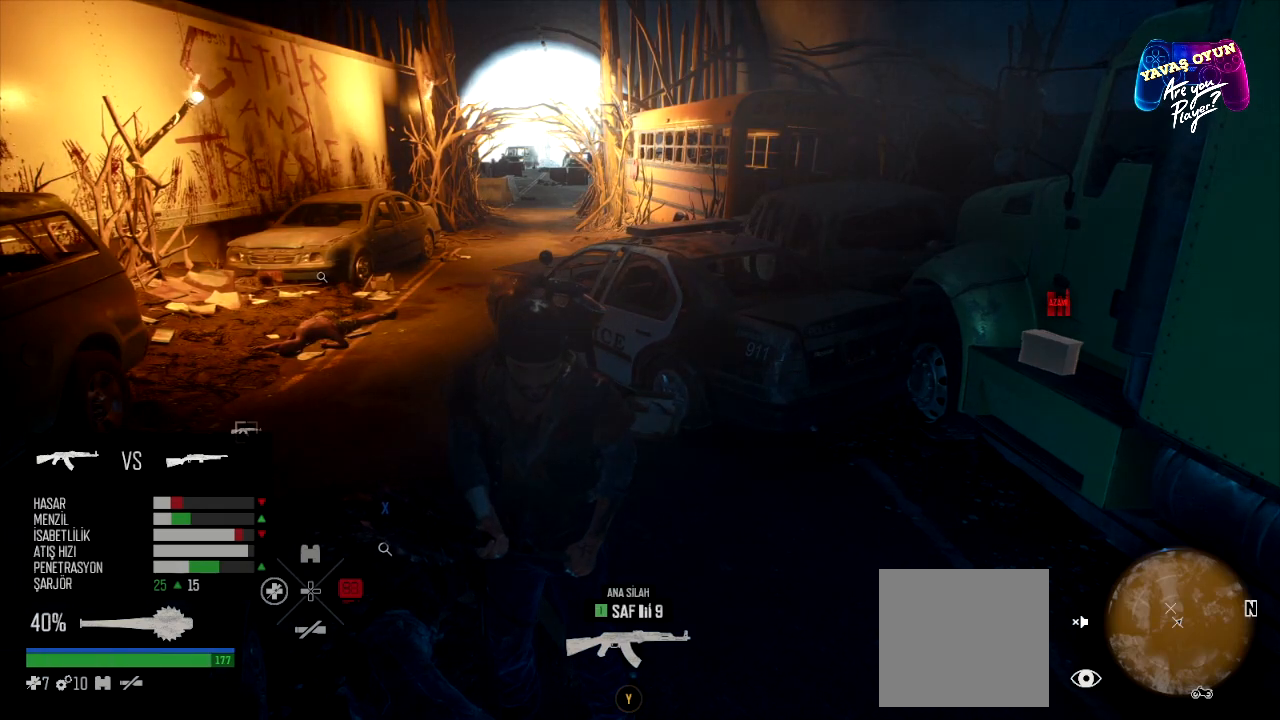
{"buttons": [], "left_stick": "center", "right_stick": "down-right", "events": [[283, "right_stick", "down-right"]]}
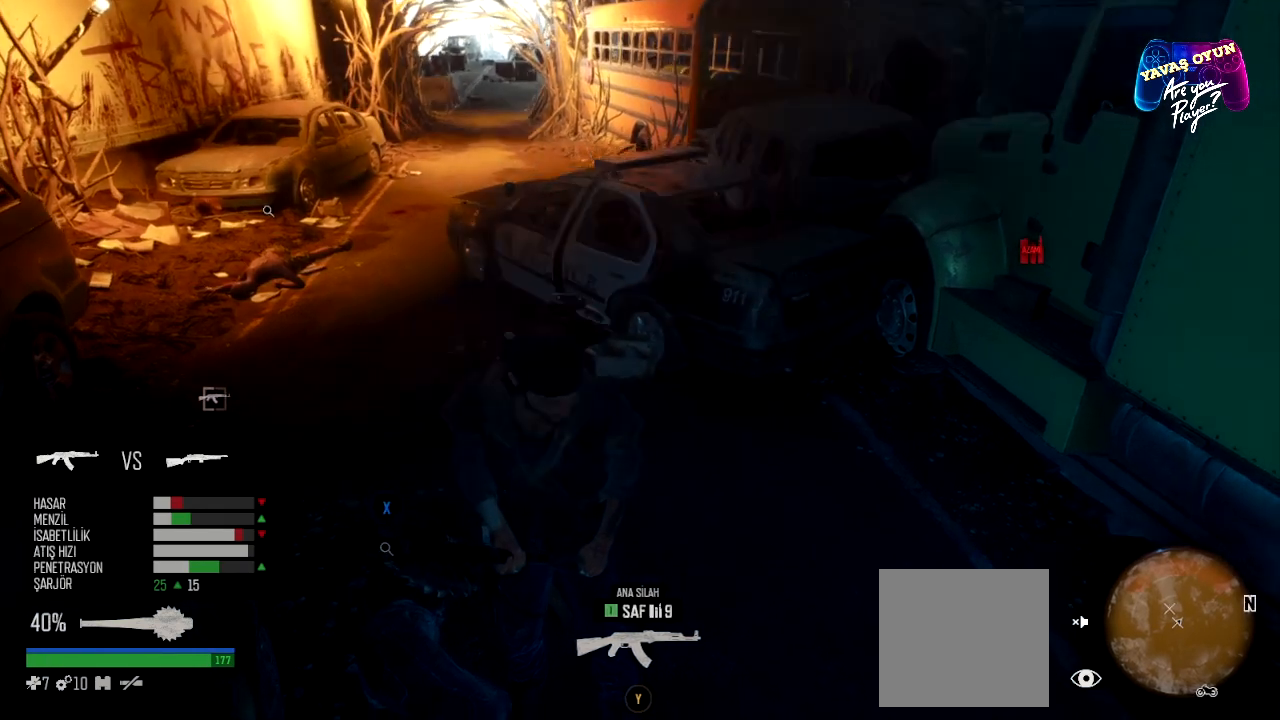
{"buttons": [], "left_stick": "up", "right_stick": "up-left", "events": [[117, "right_stick", "center"], [317, "left_stick", "up"], [400, "right_stick", "up-left"]]}
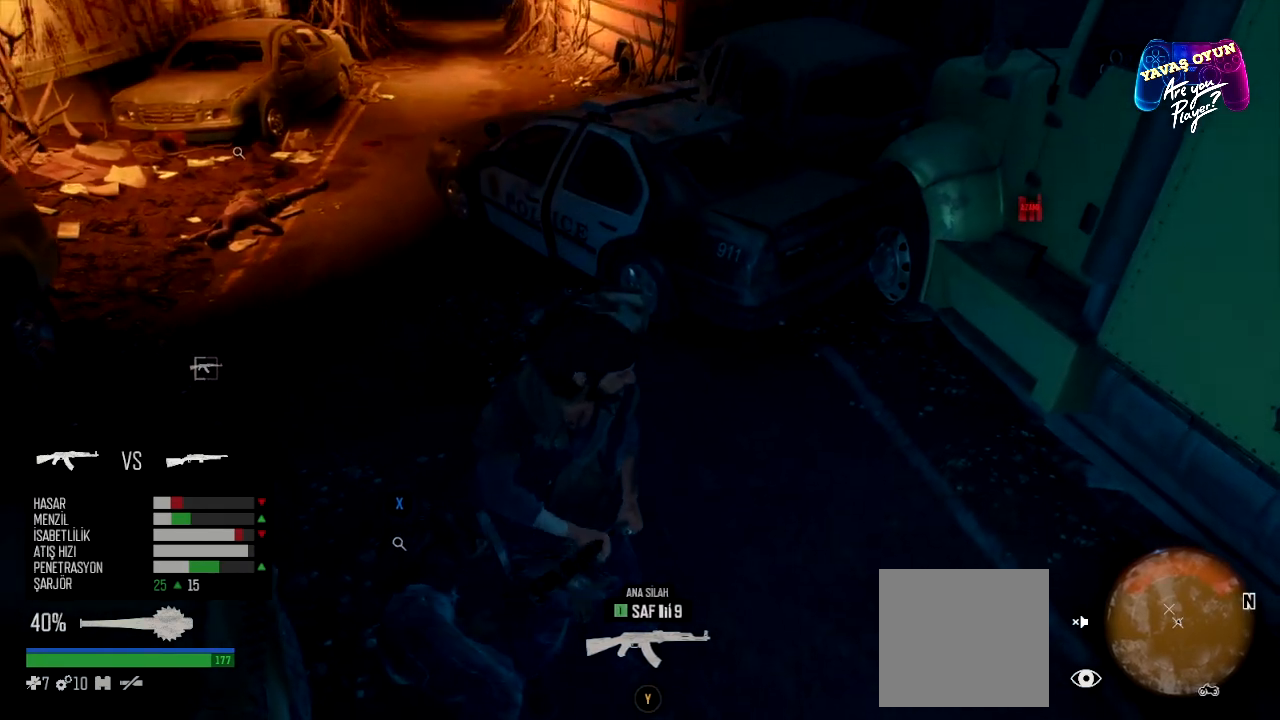
{"buttons": [], "left_stick": "center", "right_stick": "center", "events": [[50, "left_stick", "up-left"], [217, "right_stick", "center"], [500, "left_stick", "center"]]}
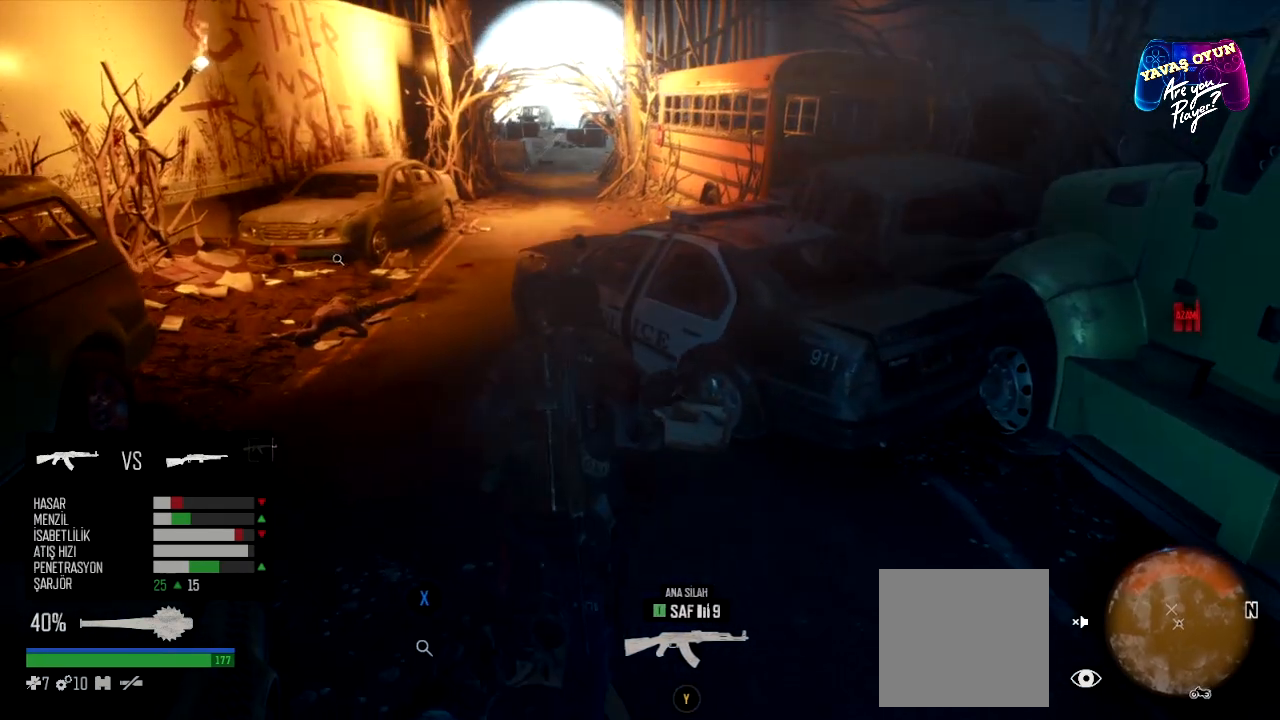
{"buttons": [], "left_stick": "center", "right_stick": "up", "events": [[133, "right_stick", "up"]]}